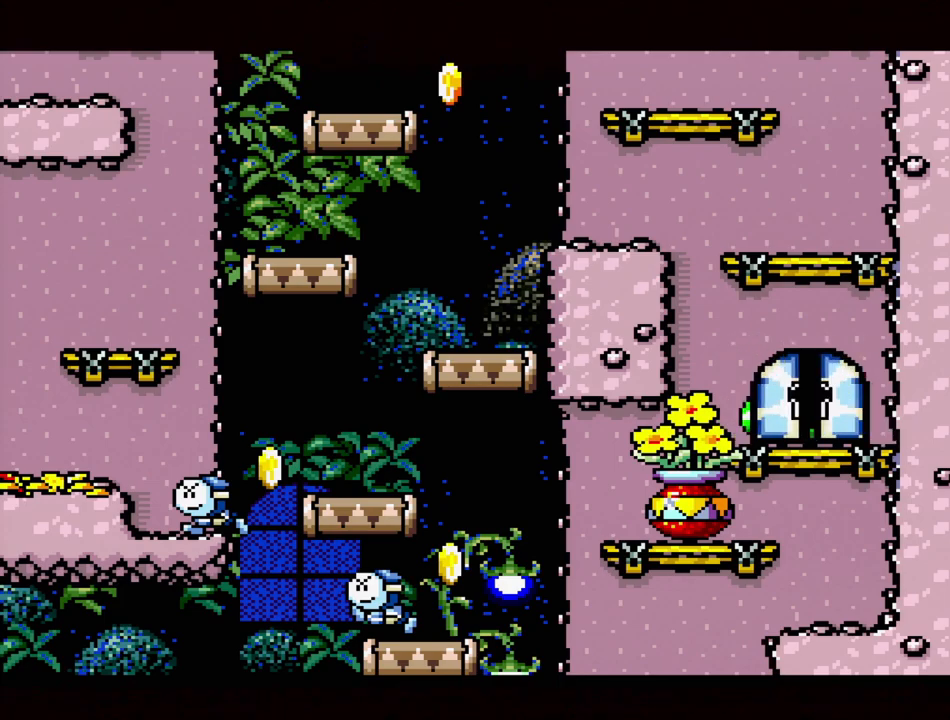
Gameplay with a controller (Nintendo layout); each line is a JSON object with the inputs held at the frame after it. "events" lists button and stick changes between this image and that frame as [ms after this image, input, new state], when the widget could be followed in between. Not read: L3 R3.
{"buttons": [], "events": []}
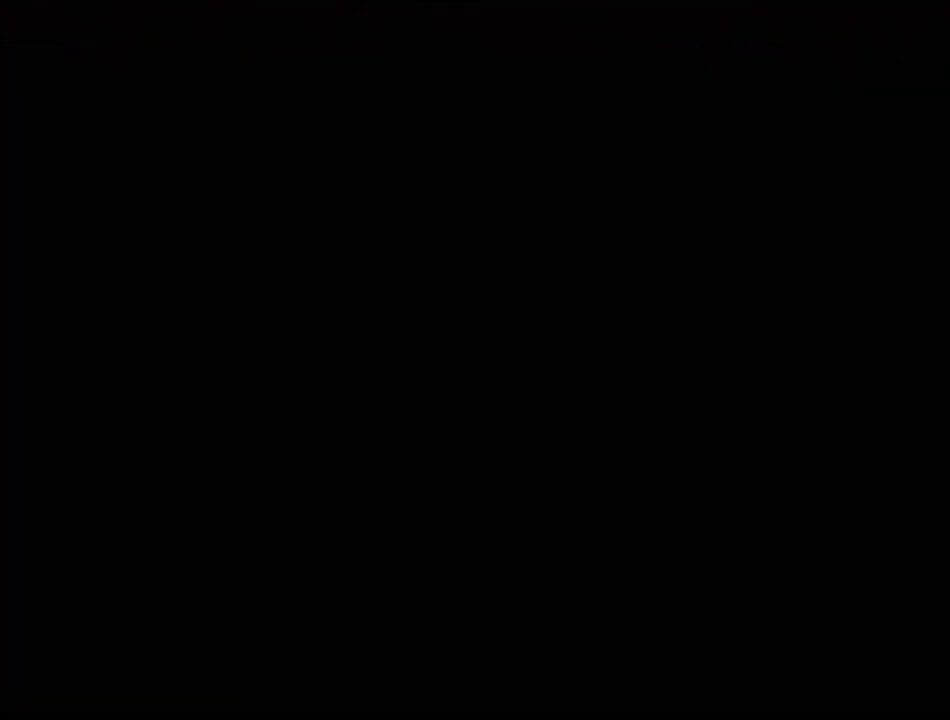
{"buttons": [], "events": []}
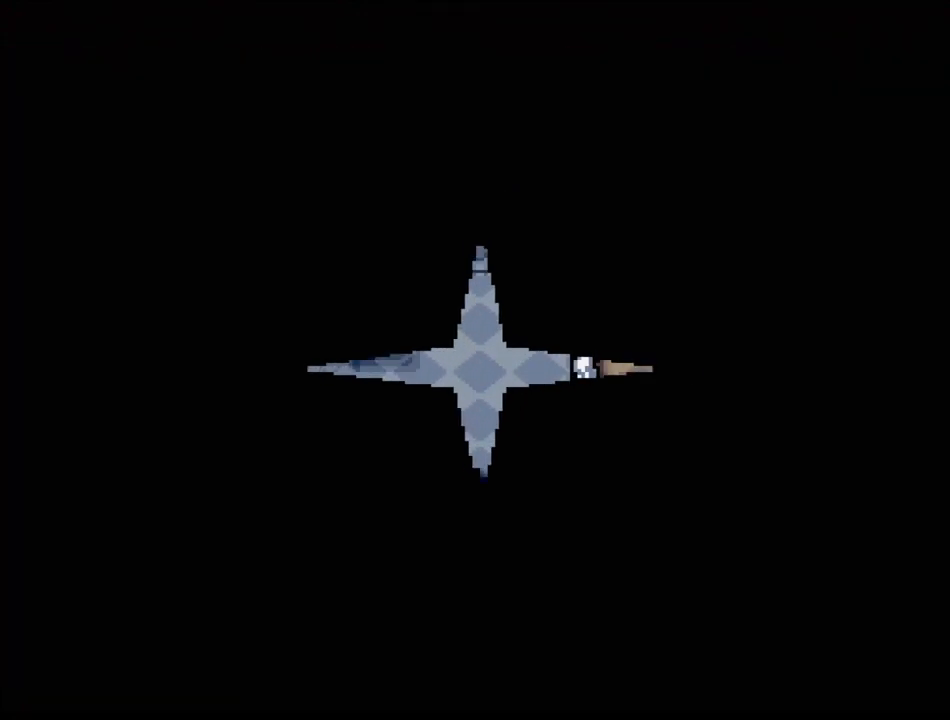
{"buttons": [], "events": []}
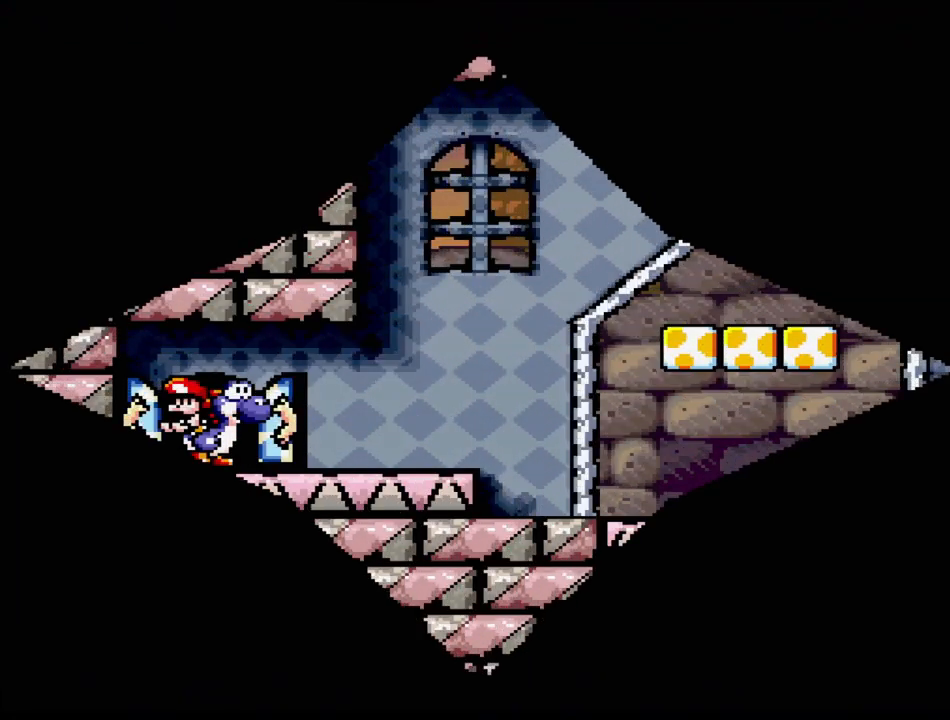
{"buttons": [], "events": []}
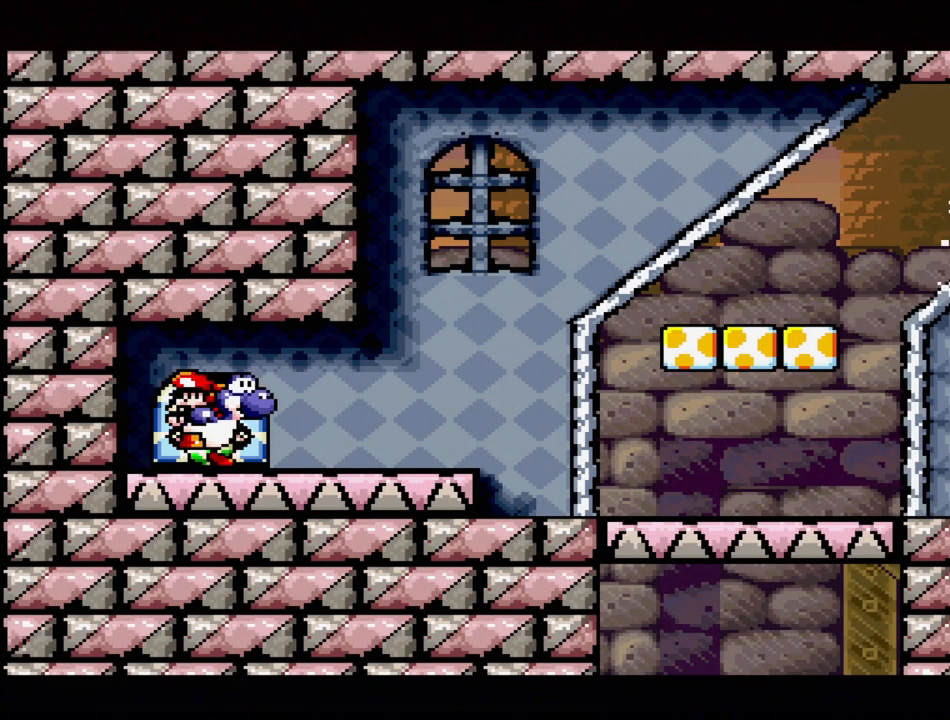
{"buttons": ["Y", "DPAD_RIGHT"], "events": [[117, "DPAD_RIGHT", "down"], [167, "Y", "down"]]}
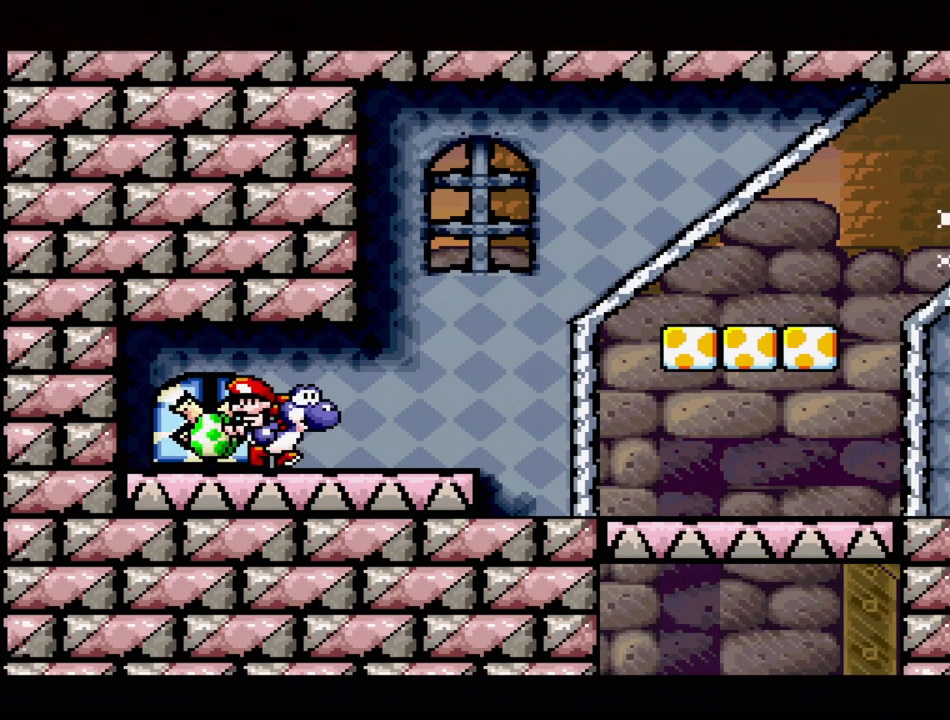
{"buttons": ["Y", "DPAD_RIGHT"], "events": []}
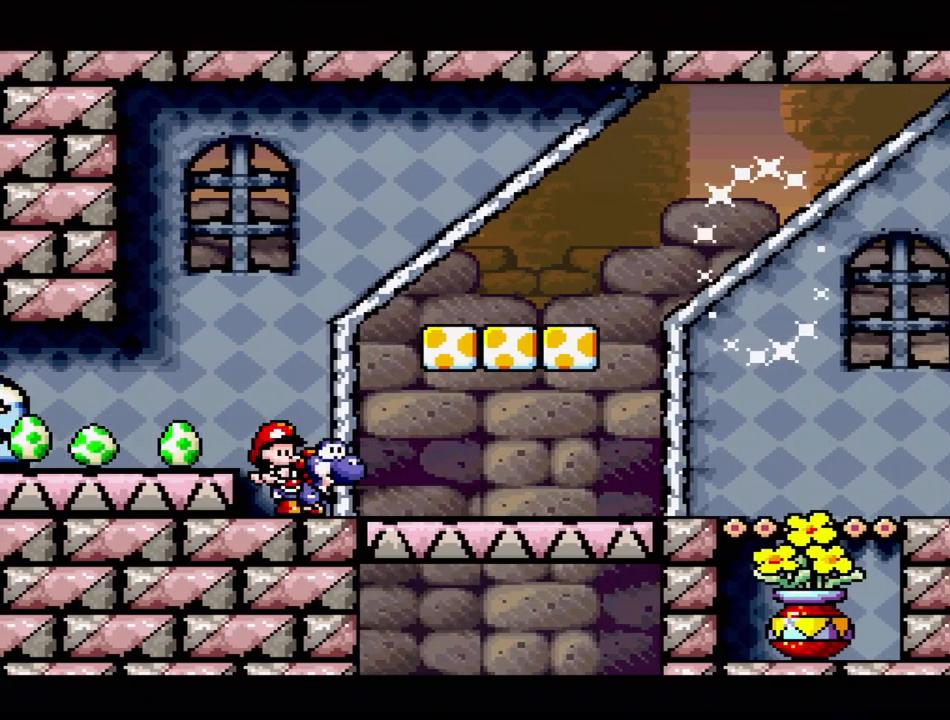
{"buttons": ["Y", "DPAD_LEFT"], "events": [[67, "DPAD_RIGHT", "up"], [183, "B", "down"], [333, "DPAD_LEFT", "down"], [367, "B", "up"]]}
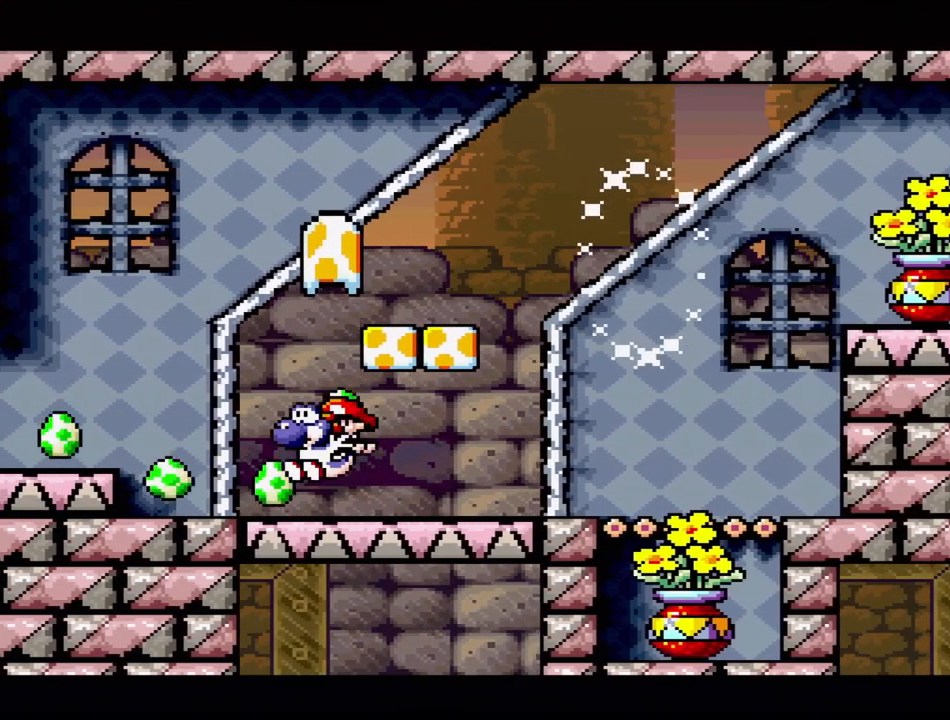
{"buttons": ["B", "Y", "DPAD_UP", "DPAD_LEFT"], "events": [[17, "DPAD_LEFT", "up"], [117, "DPAD_RIGHT", "down"], [433, "B", "down"], [483, "DPAD_RIGHT", "up"], [483, "DPAD_UP", "down"], [500, "DPAD_LEFT", "down"]]}
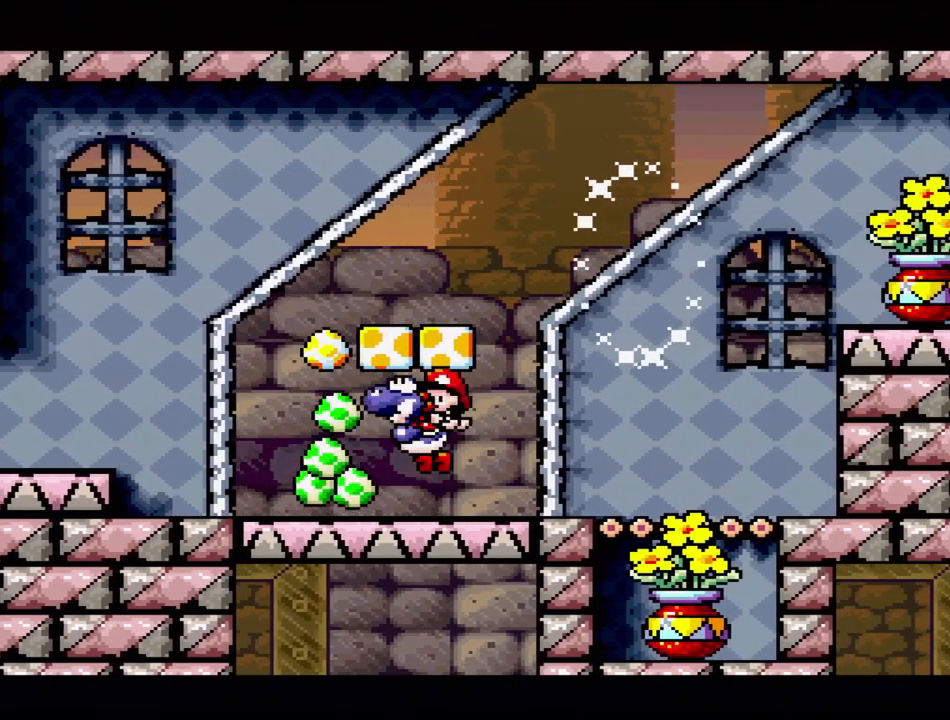
{"buttons": ["B", "Y", "DPAD_RIGHT"], "events": [[17, "DPAD_UP", "up"], [117, "B", "up"], [333, "DPAD_LEFT", "up"], [417, "B", "down"], [450, "DPAD_RIGHT", "down"]]}
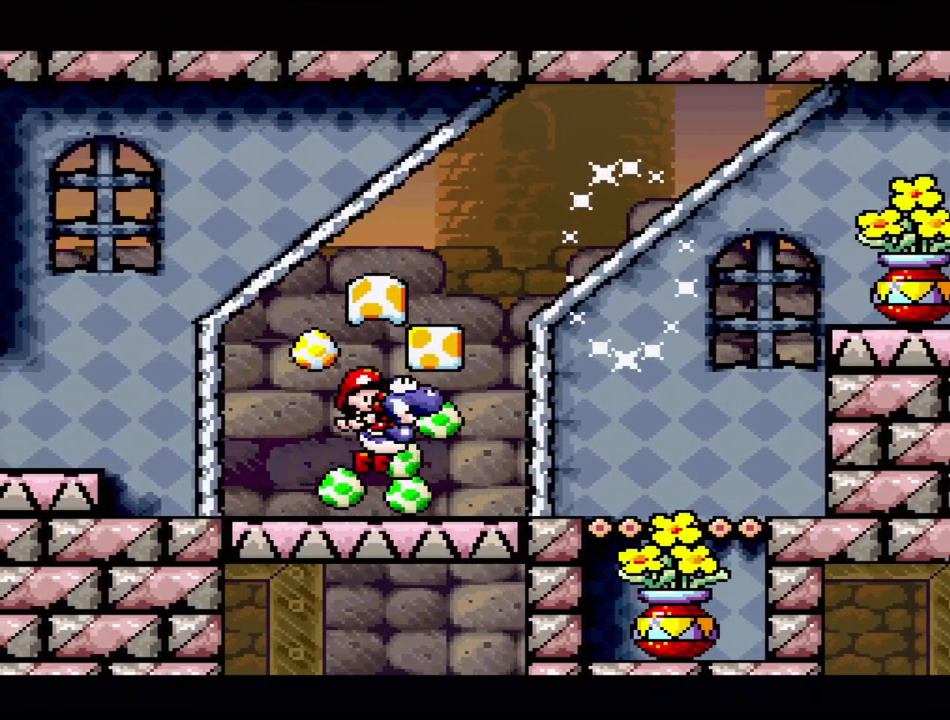
{"buttons": ["B", "Y", "DPAD_LEFT"], "events": [[117, "DPAD_RIGHT", "up"], [133, "B", "up"], [317, "DPAD_LEFT", "down"], [500, "B", "down"]]}
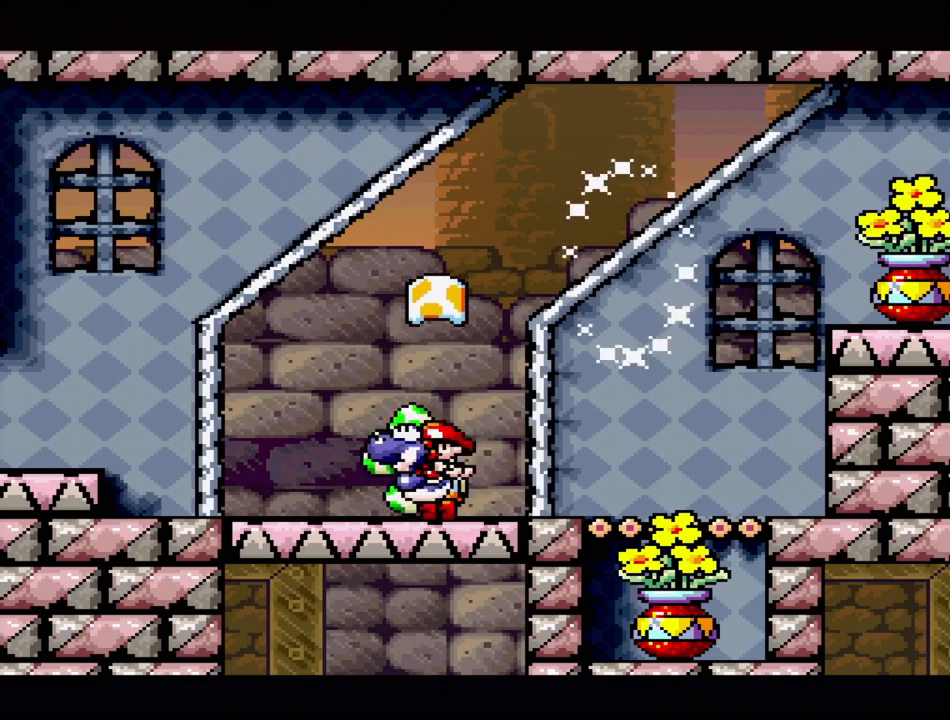
{"buttons": ["Y"], "events": [[17, "DPAD_LEFT", "up"], [83, "Y", "up"], [100, "DPAD_RIGHT", "down"], [100, "Y", "down"], [317, "DPAD_RIGHT", "up"], [450, "B", "up"]]}
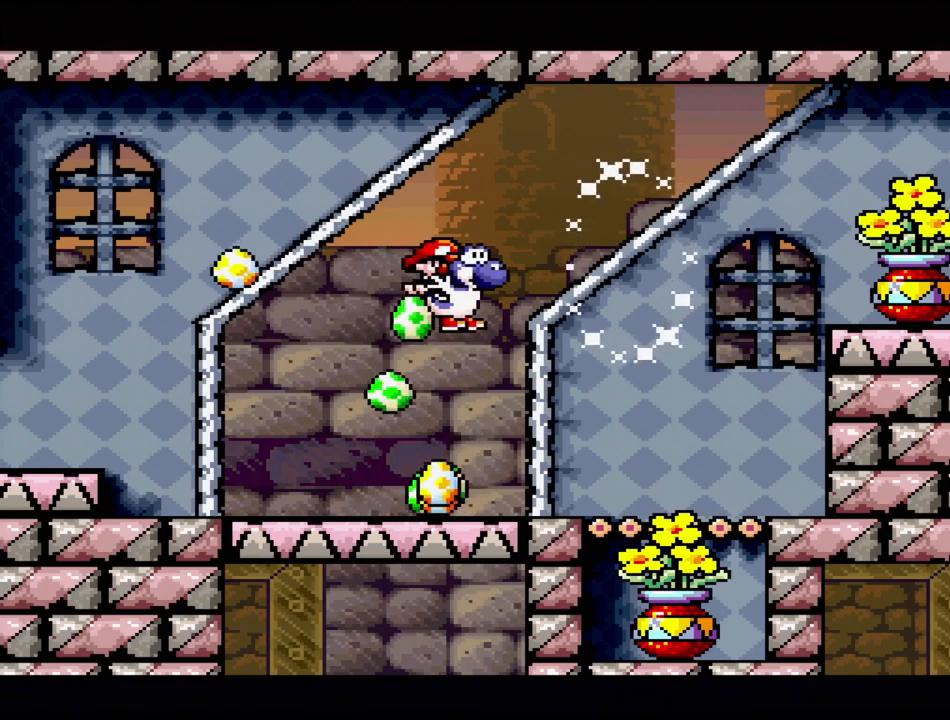
{"buttons": ["B", "Y", "DPAD_RIGHT"], "events": [[283, "B", "down"], [350, "DPAD_RIGHT", "down"]]}
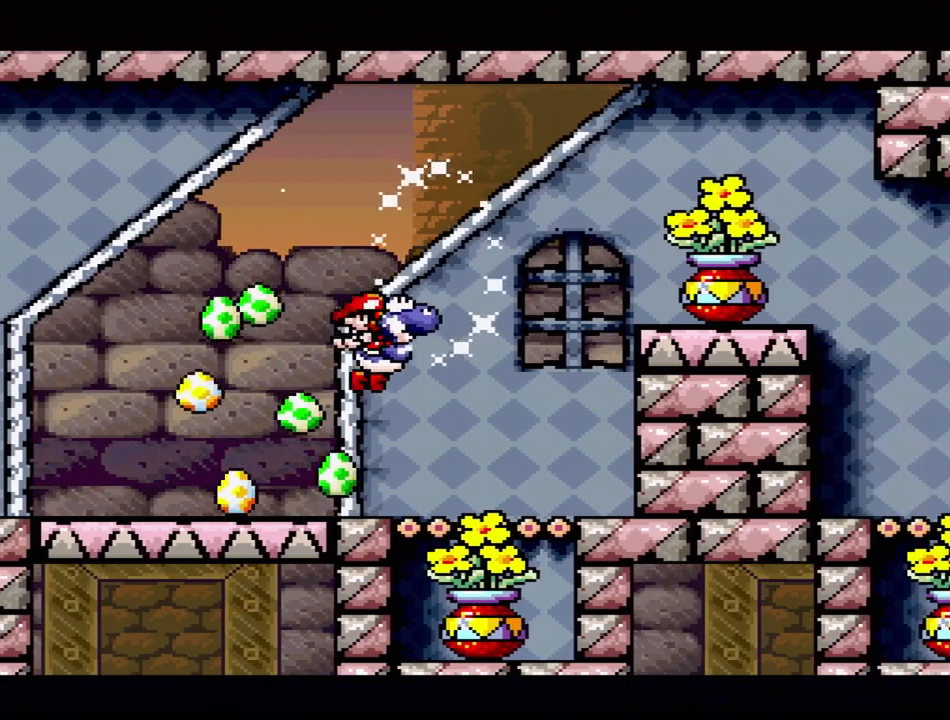
{"buttons": ["Y"], "events": [[50, "DPAD_RIGHT", "up"], [233, "DPAD_LEFT", "down"], [300, "B", "up"], [350, "DPAD_LEFT", "up"]]}
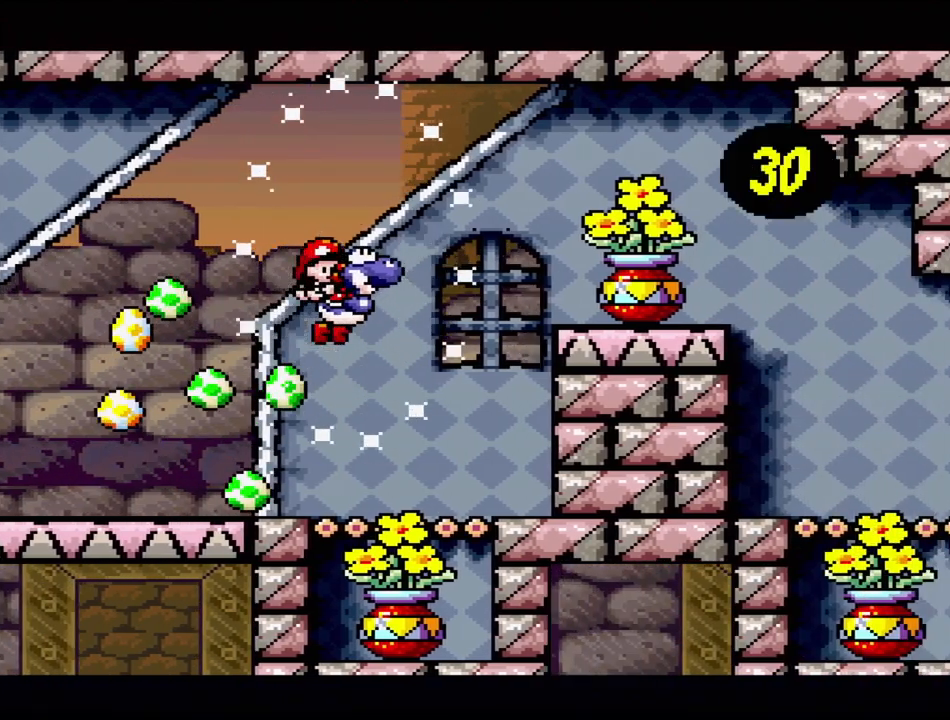
{"buttons": ["Y"], "events": []}
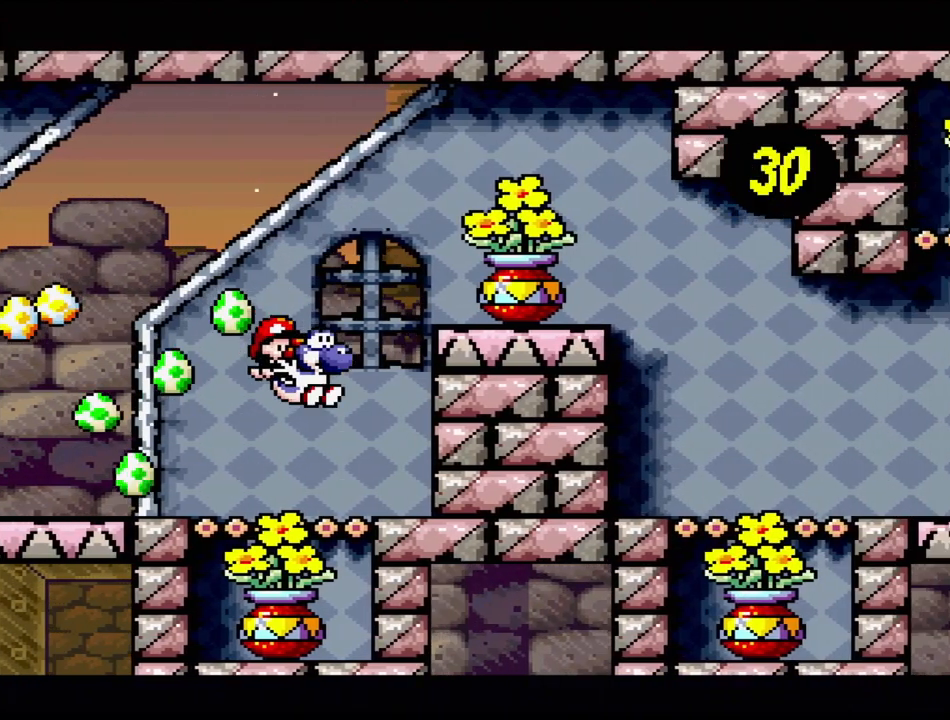
{"buttons": ["B", "Y", "DPAD_RIGHT"], "events": [[217, "B", "down"], [250, "DPAD_RIGHT", "down"]]}
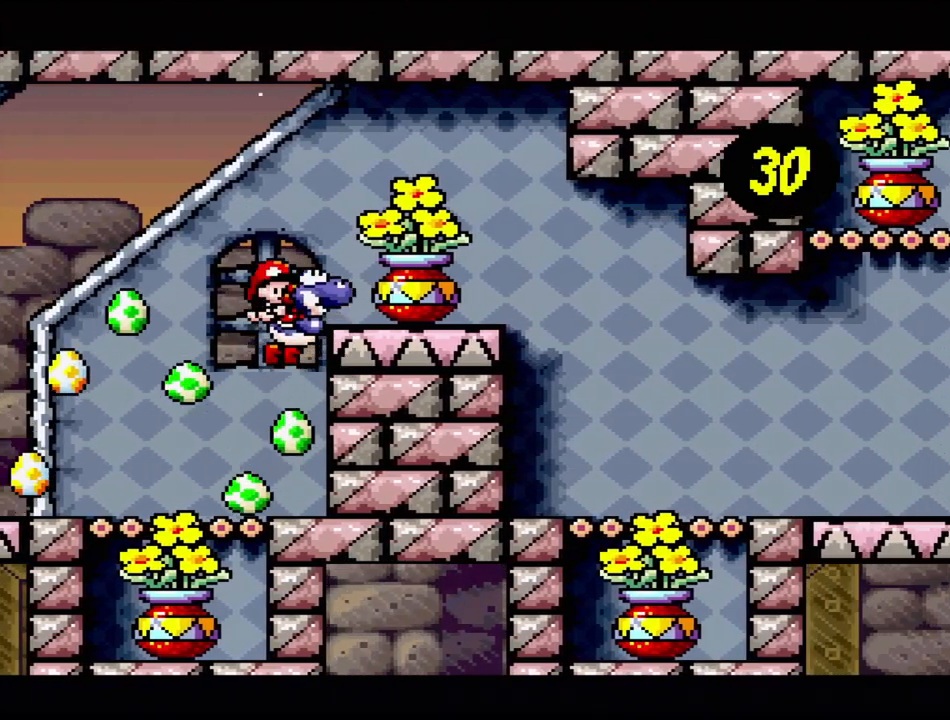
{"buttons": ["Y", "DPAD_RIGHT"], "events": [[317, "B", "up"]]}
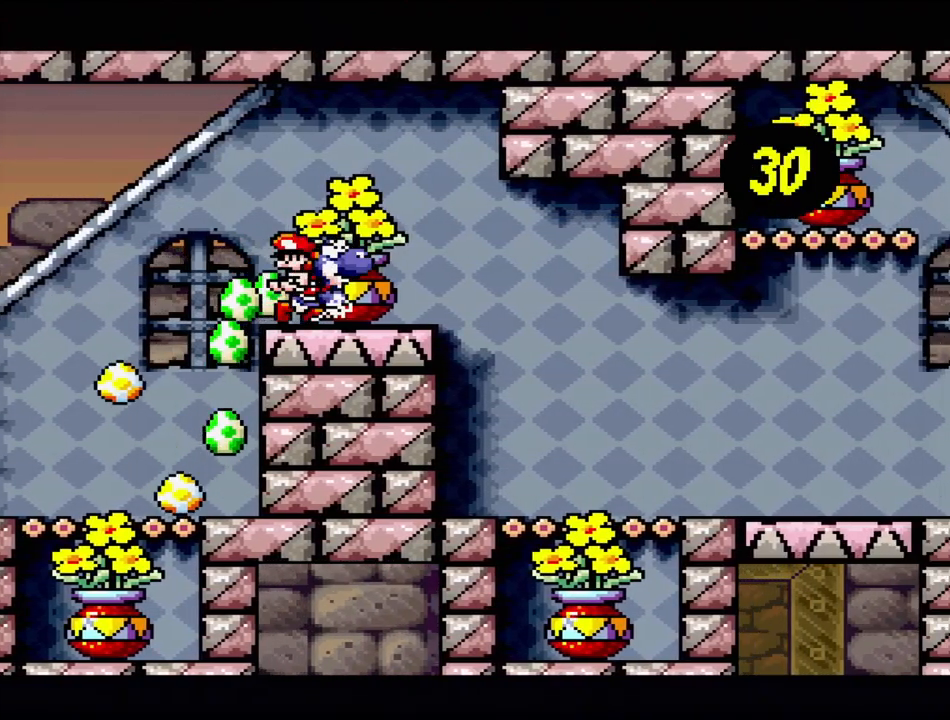
{"buttons": ["Y", "DPAD_RIGHT"], "events": []}
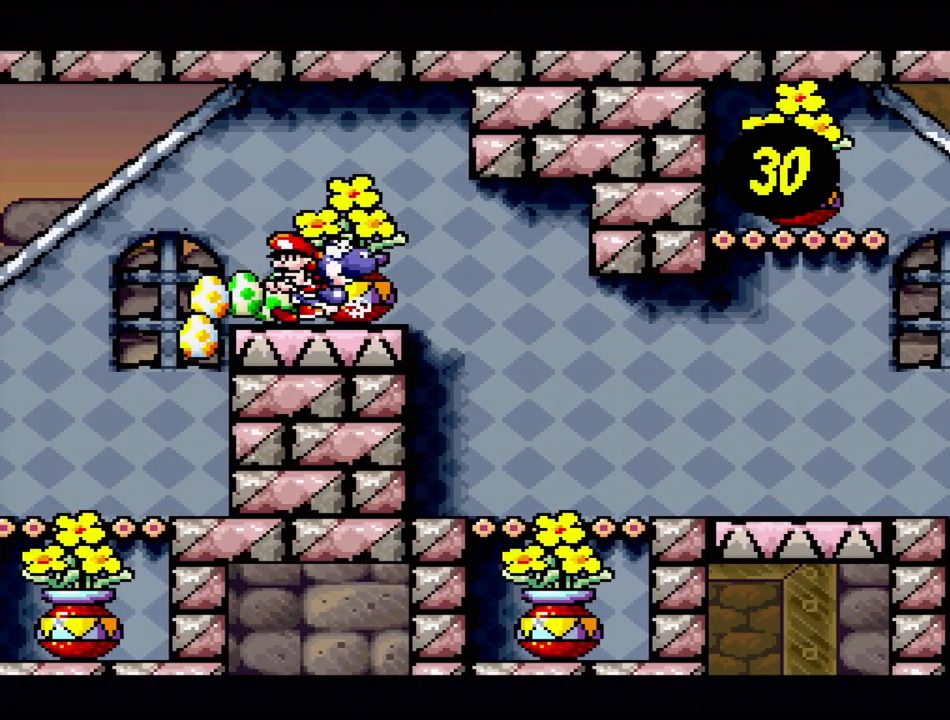
{"buttons": ["Y", "DPAD_RIGHT"], "events": []}
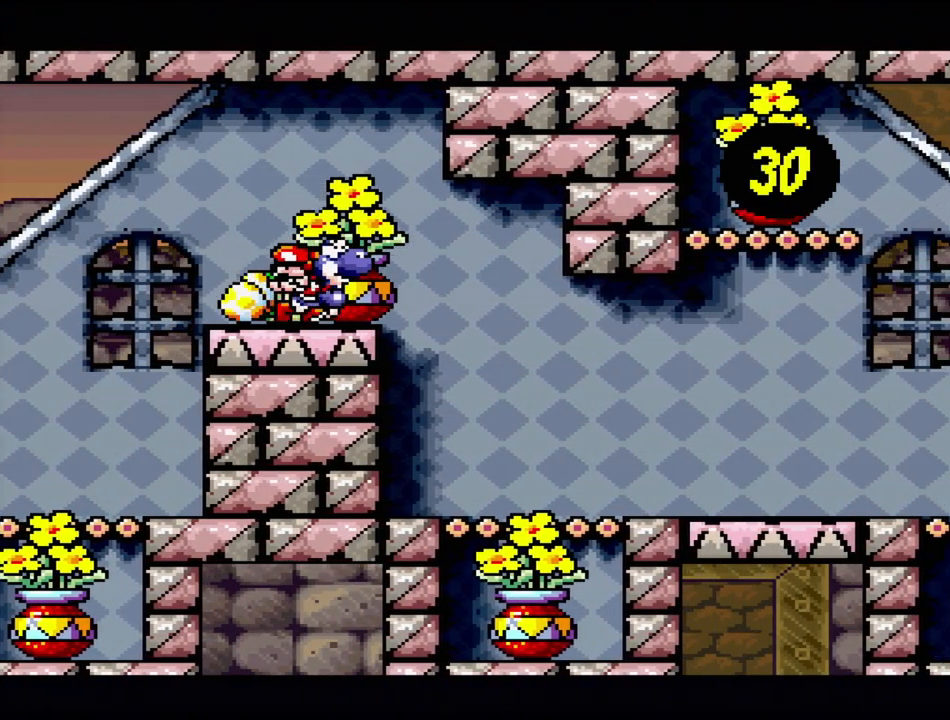
{"buttons": ["Y", "DPAD_RIGHT"], "events": []}
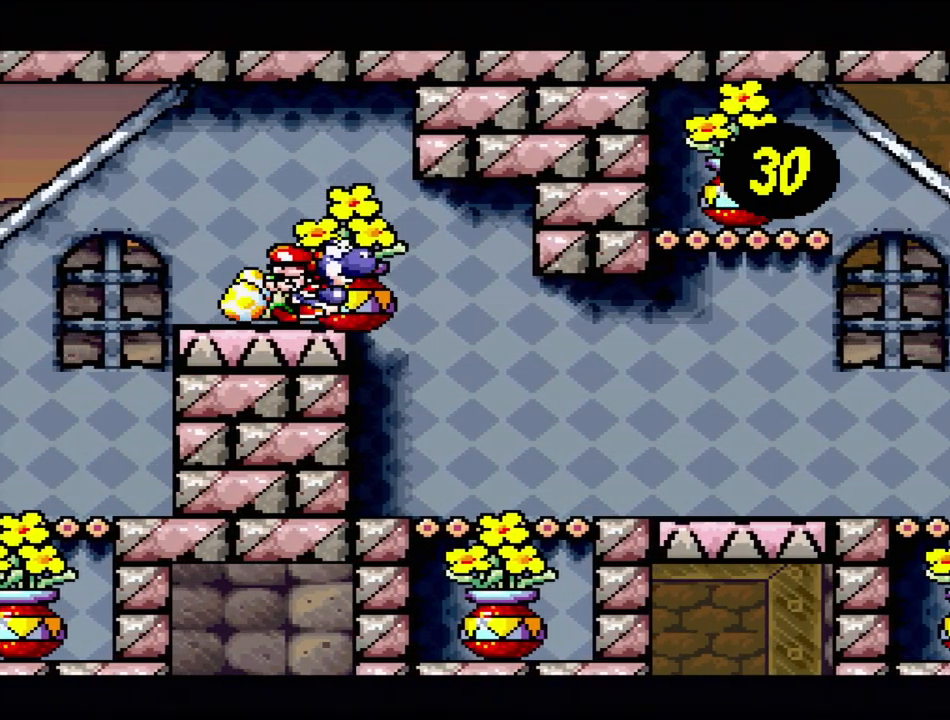
{"buttons": ["Y", "DPAD_LEFT"], "events": [[283, "DPAD_RIGHT", "up"], [417, "DPAD_LEFT", "down"]]}
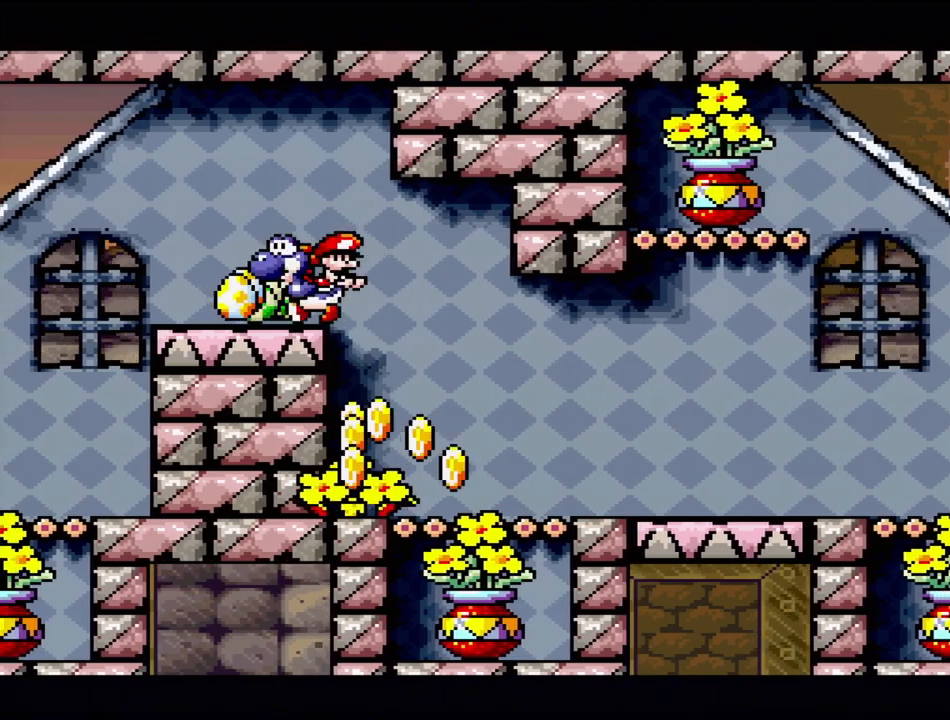
{"buttons": ["Y", "DPAD_RIGHT"], "events": [[33, "DPAD_LEFT", "up"], [217, "DPAD_RIGHT", "down"]]}
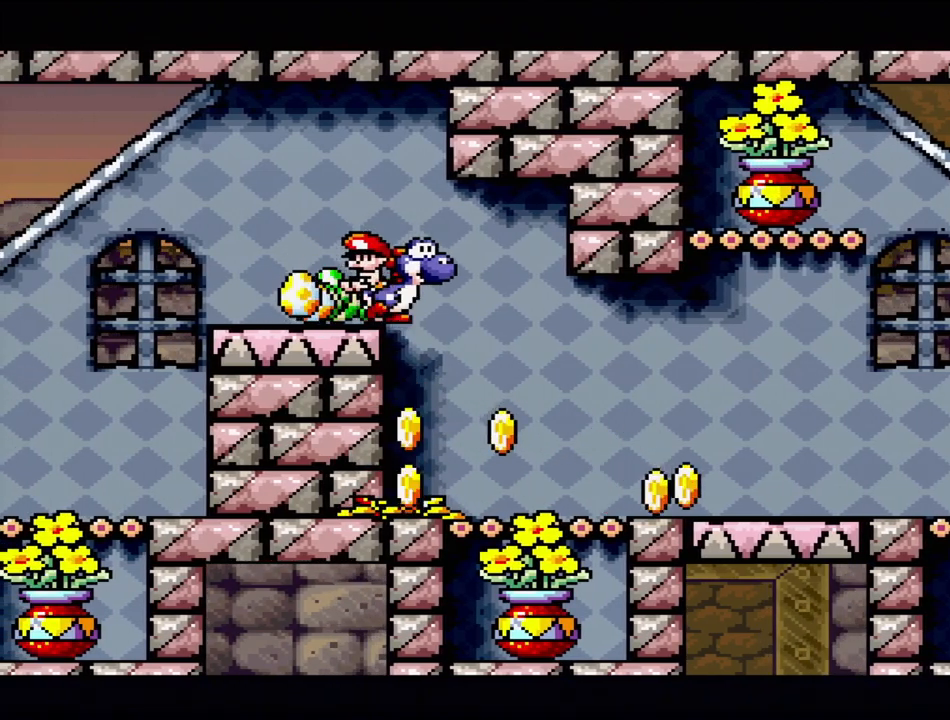
{"buttons": ["Y", "DPAD_RIGHT"], "events": [[33, "DPAD_RIGHT", "up"], [150, "DPAD_LEFT", "down"], [333, "DPAD_LEFT", "up"], [417, "DPAD_RIGHT", "down"]]}
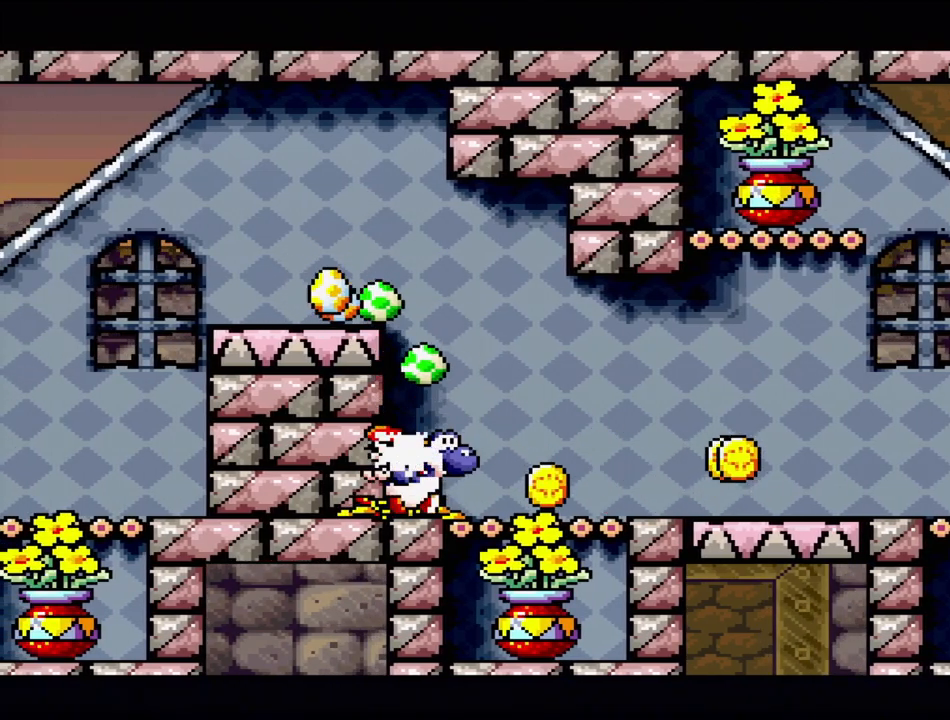
{"buttons": ["Y", "DPAD_RIGHT"], "events": []}
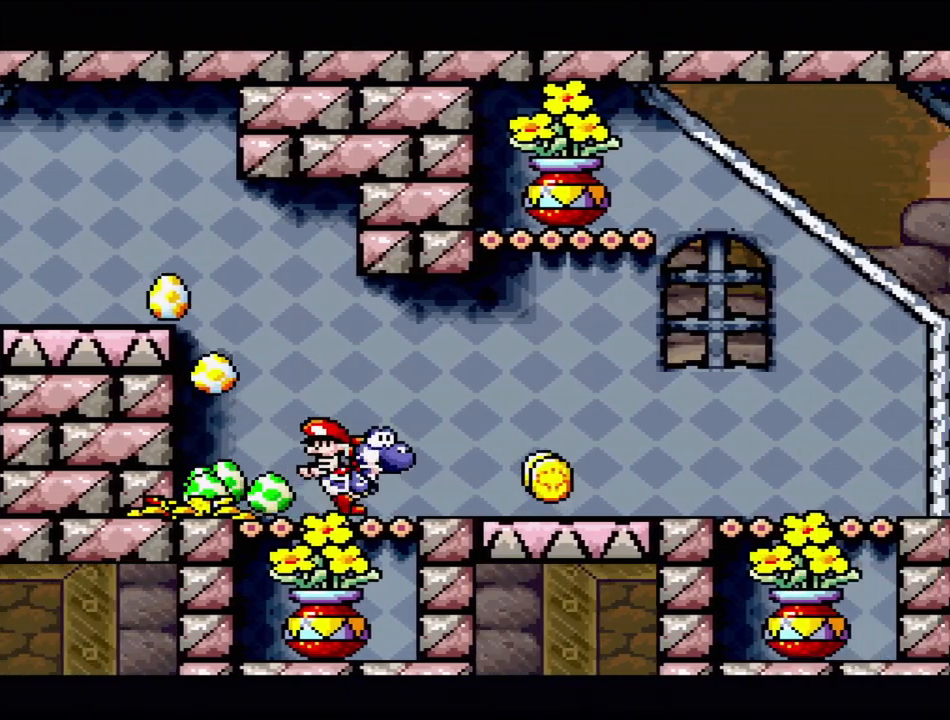
{"buttons": ["B", "Y", "DPAD_UP"], "events": [[500, "B", "down"], [500, "DPAD_RIGHT", "up"], [500, "DPAD_UP", "down"]]}
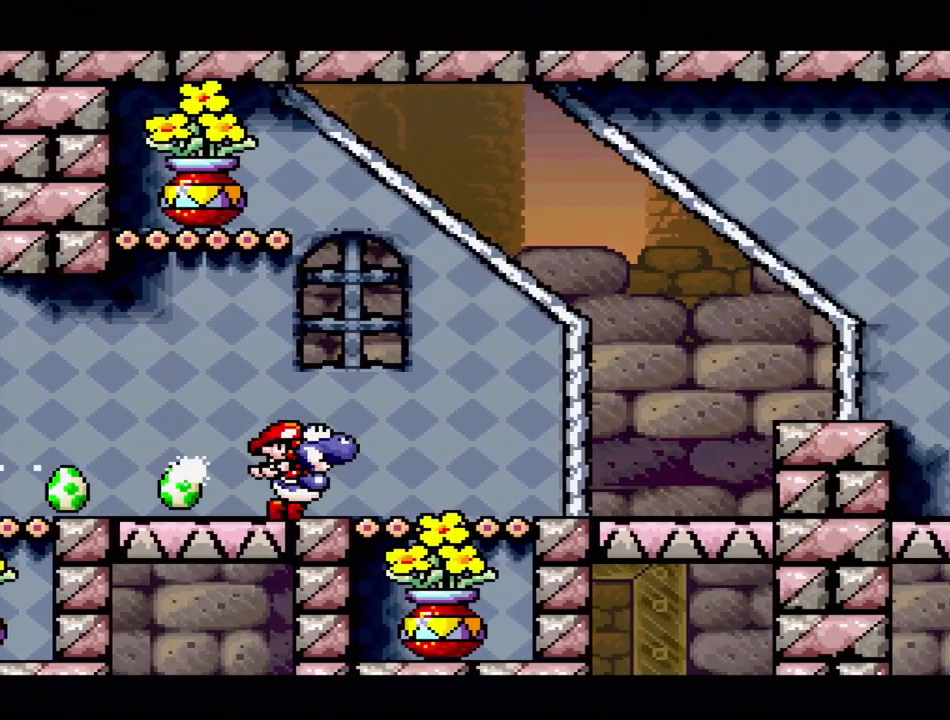
{"buttons": ["B", "Y", "DPAD_UP", "DPAD_LEFT"], "events": [[33, "DPAD_LEFT", "down"], [50, "DPAD_UP", "up"], [417, "DPAD_UP", "down"]]}
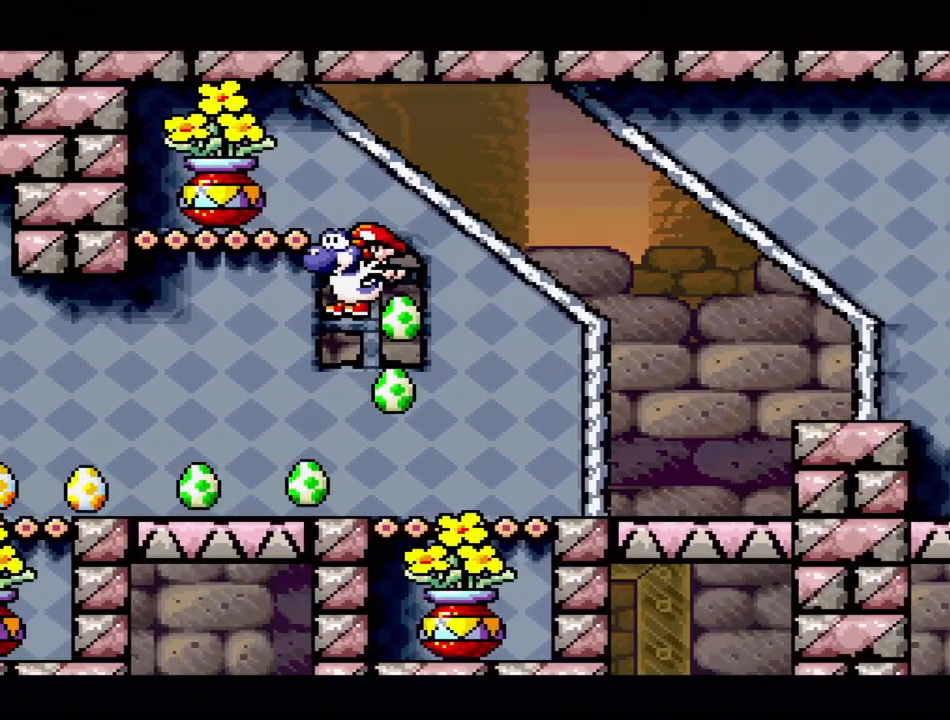
{"buttons": ["Y", "DPAD_RIGHT"], "events": [[67, "DPAD_LEFT", "up"], [83, "DPAD_RIGHT", "down"], [117, "DPAD_UP", "up"], [367, "B", "up"]]}
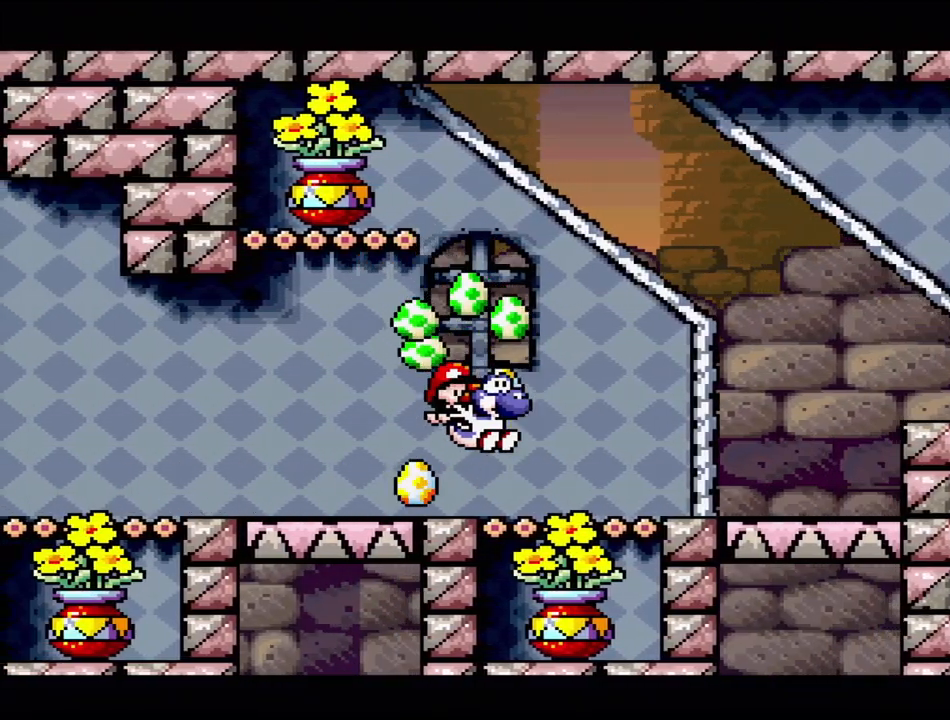
{"buttons": ["B", "Y", "DPAD_RIGHT"], "events": [[317, "B", "down"]]}
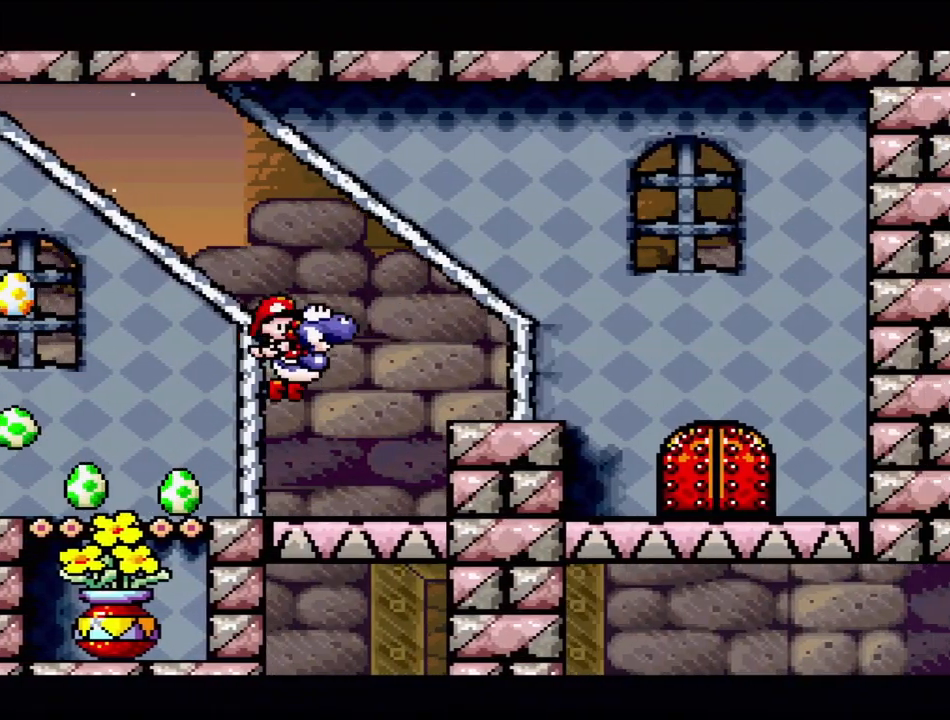
{"buttons": ["Y", "DPAD_RIGHT"], "events": [[167, "B", "up"]]}
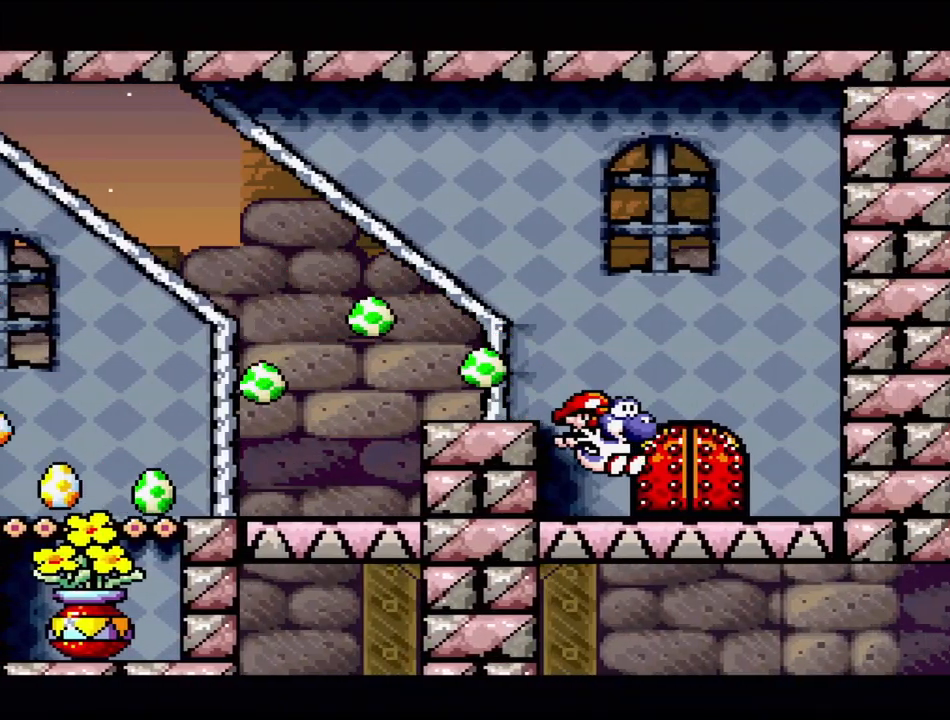
{"buttons": [], "events": [[17, "DPAD_RIGHT", "up"], [17, "Y", "up"], [200, "DPAD_UP", "down"], [283, "DPAD_UP", "up"]]}
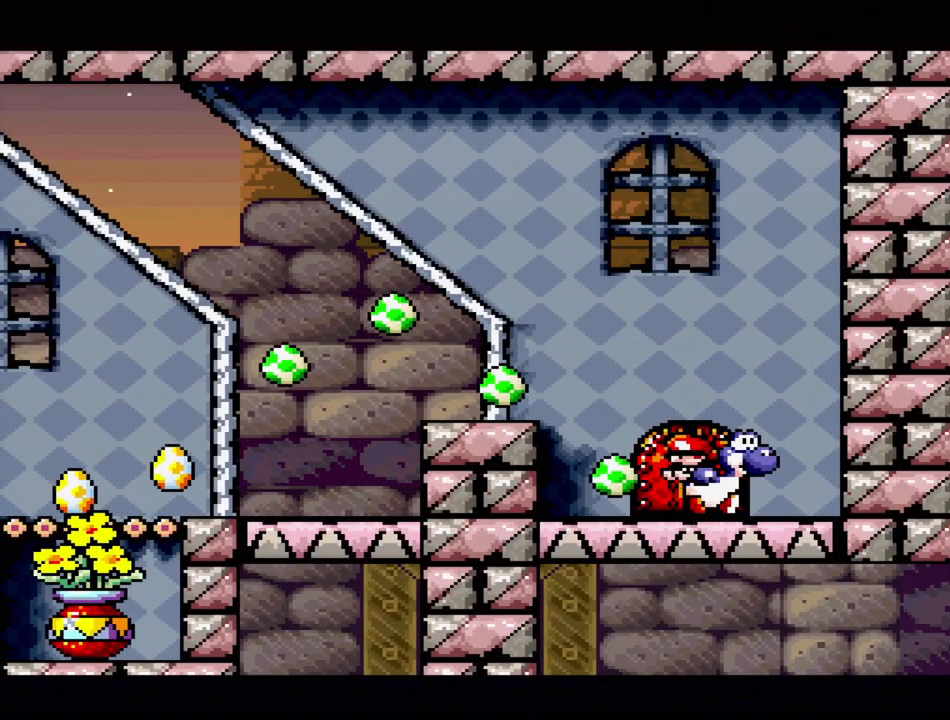
{"buttons": [], "events": []}